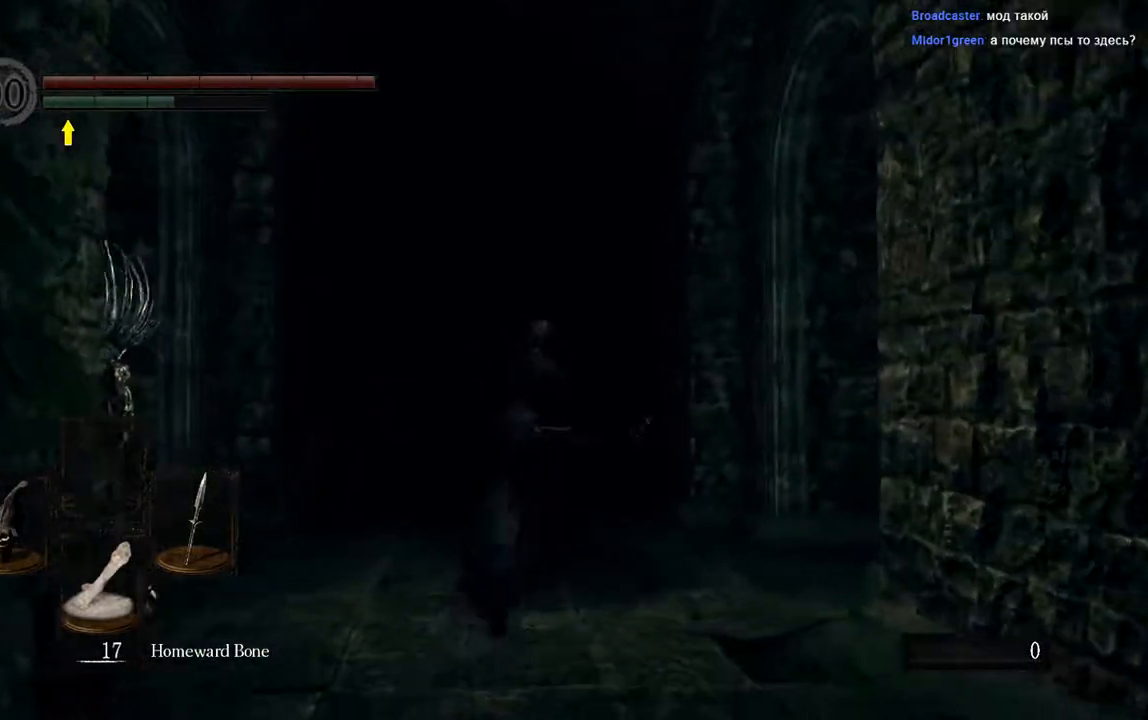
Gameplay with a controller (Xbox layout); each line is a JSON object with the inputs held at the frame after it (dt_ms = milliseconds from this image to that frame). "events" lists button and stick changes between this image and that frame as [ms after this image, input, new state], when the widget could be followed in between. Not read: L3.
{"dt_ms": 500, "buttons": ["B"], "left_stick": "up", "right_stick": "center", "events": []}
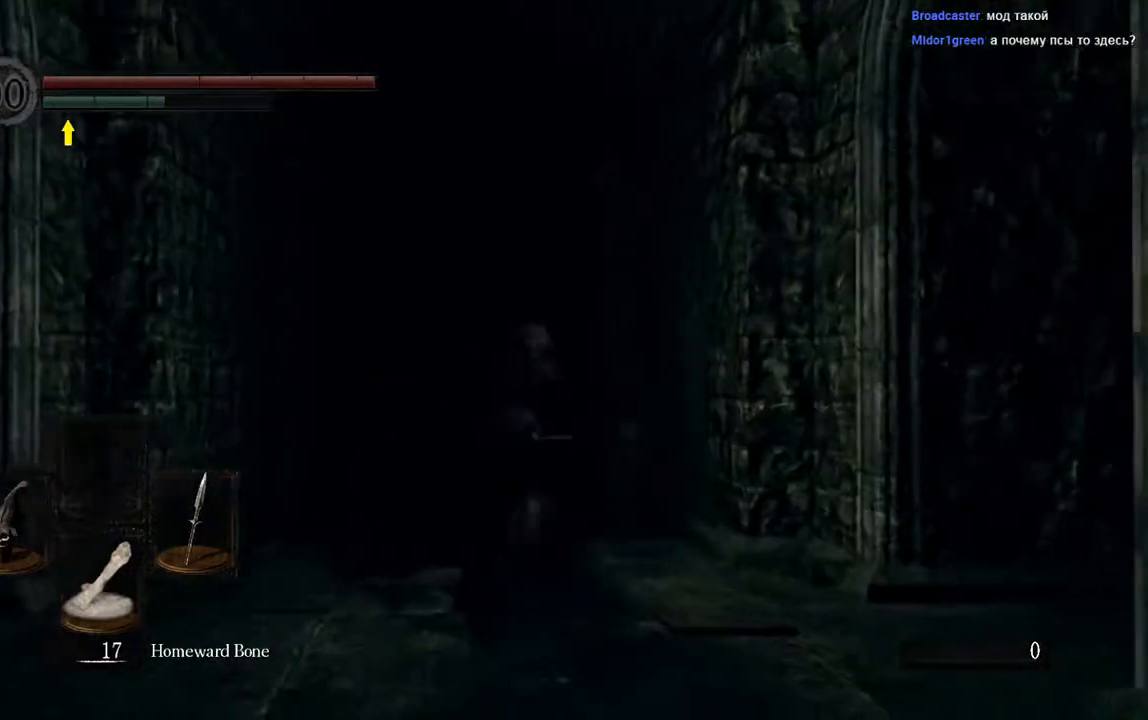
{"dt_ms": 500, "buttons": ["B"], "left_stick": "up", "right_stick": "center"}
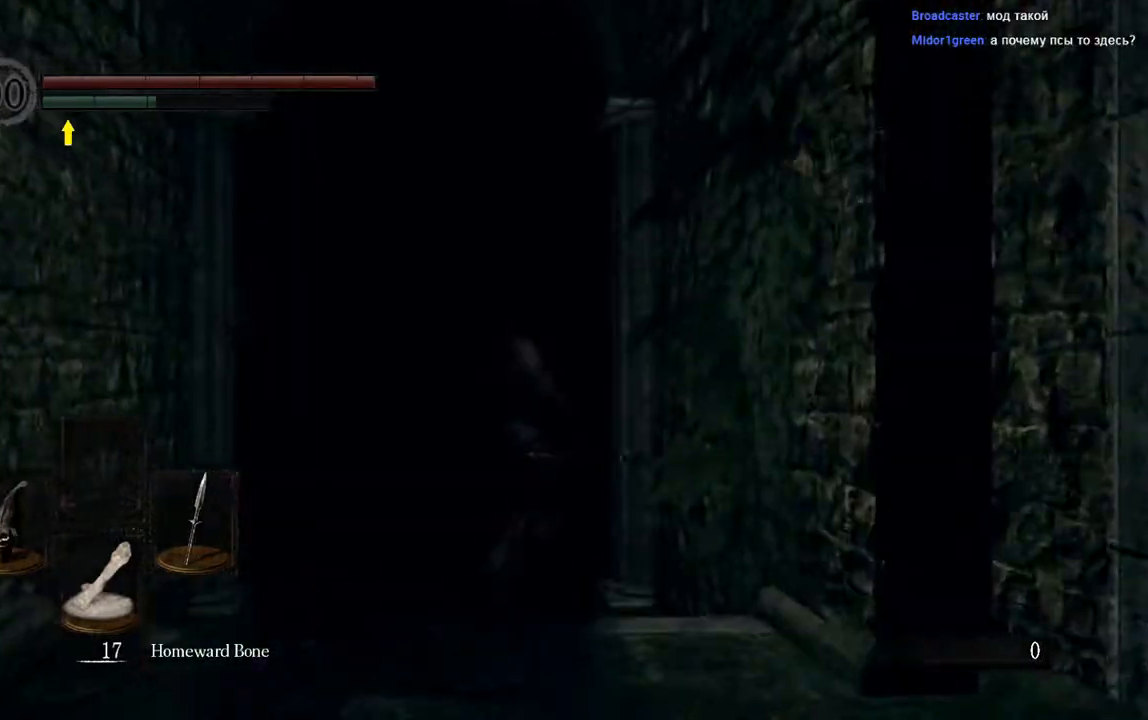
{"dt_ms": 500, "buttons": ["B"], "left_stick": "up", "right_stick": "center"}
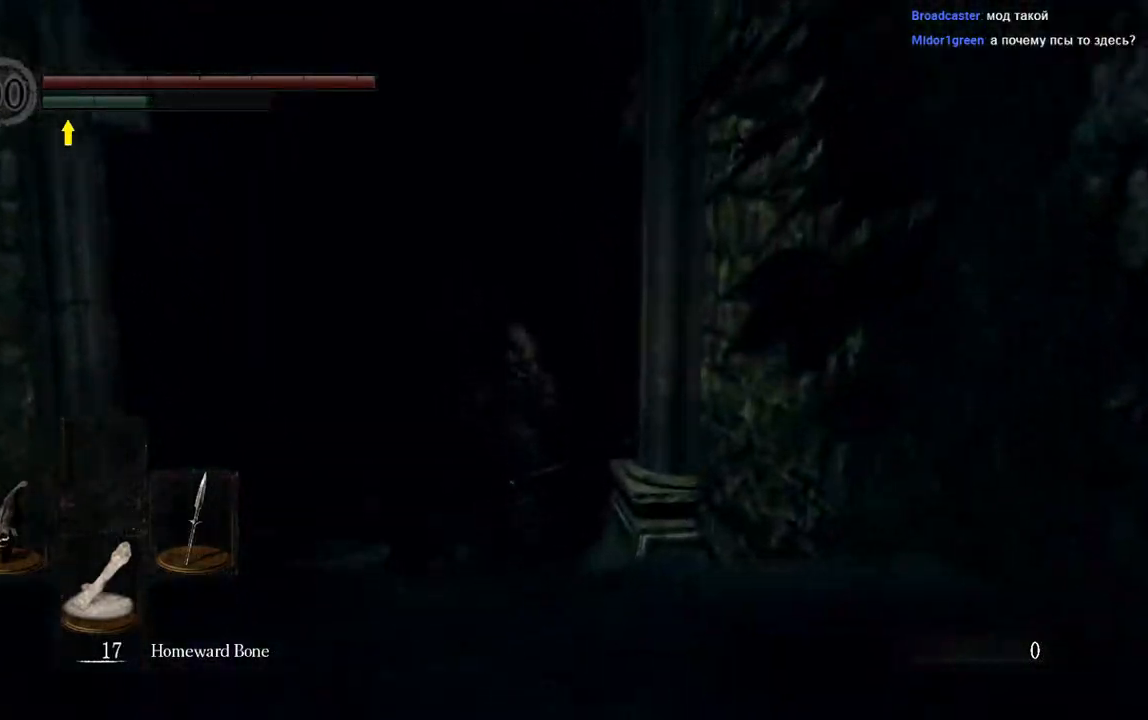
{"dt_ms": 500, "buttons": ["B"], "left_stick": "up", "right_stick": "center"}
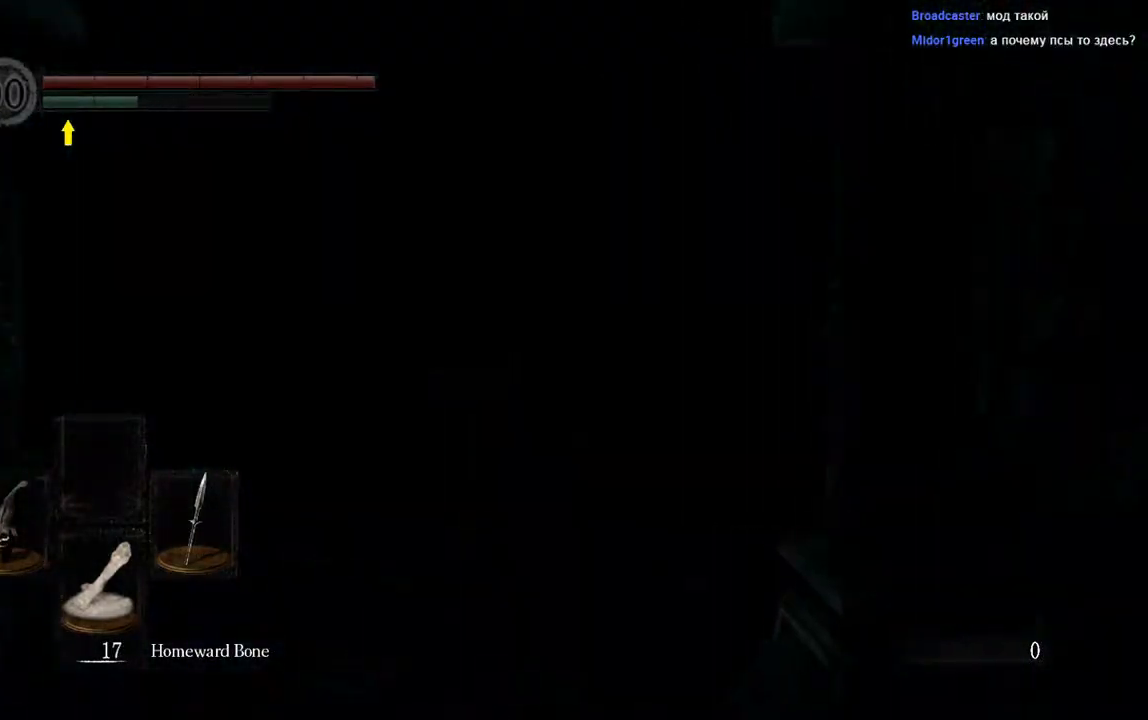
{"dt_ms": 500, "buttons": ["B"], "left_stick": "up", "right_stick": "center", "events": []}
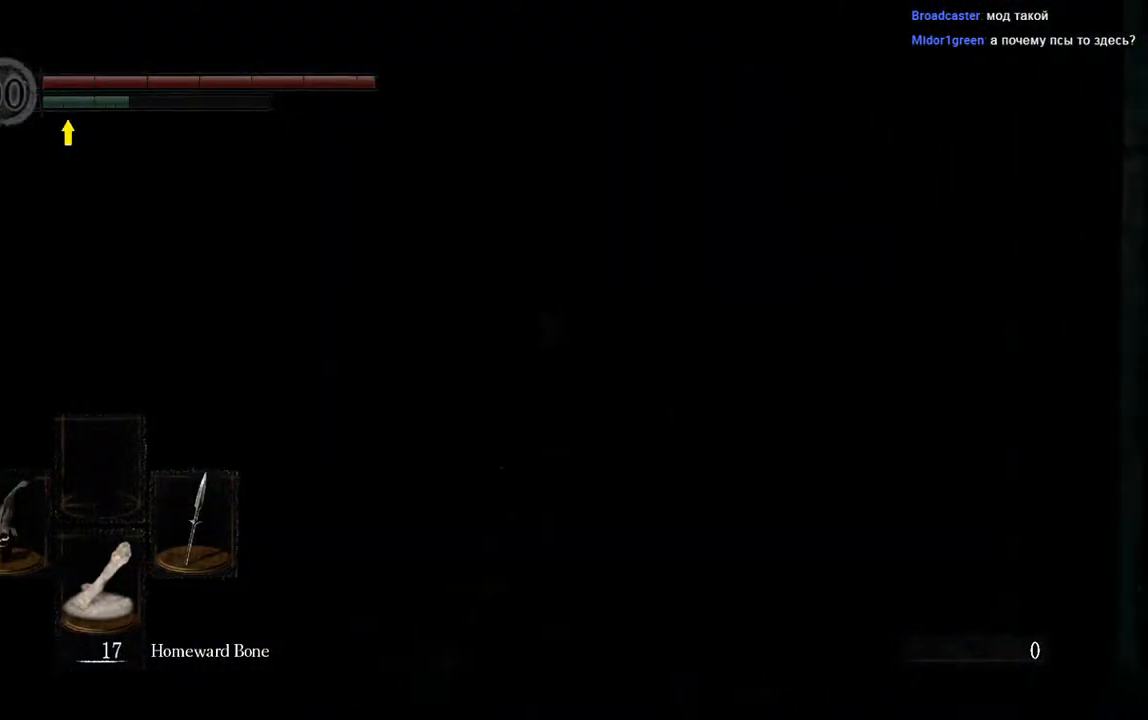
{"dt_ms": 500, "buttons": ["B", "L1"], "left_stick": "up", "right_stick": "center", "events": [[167, "L1", "down"]]}
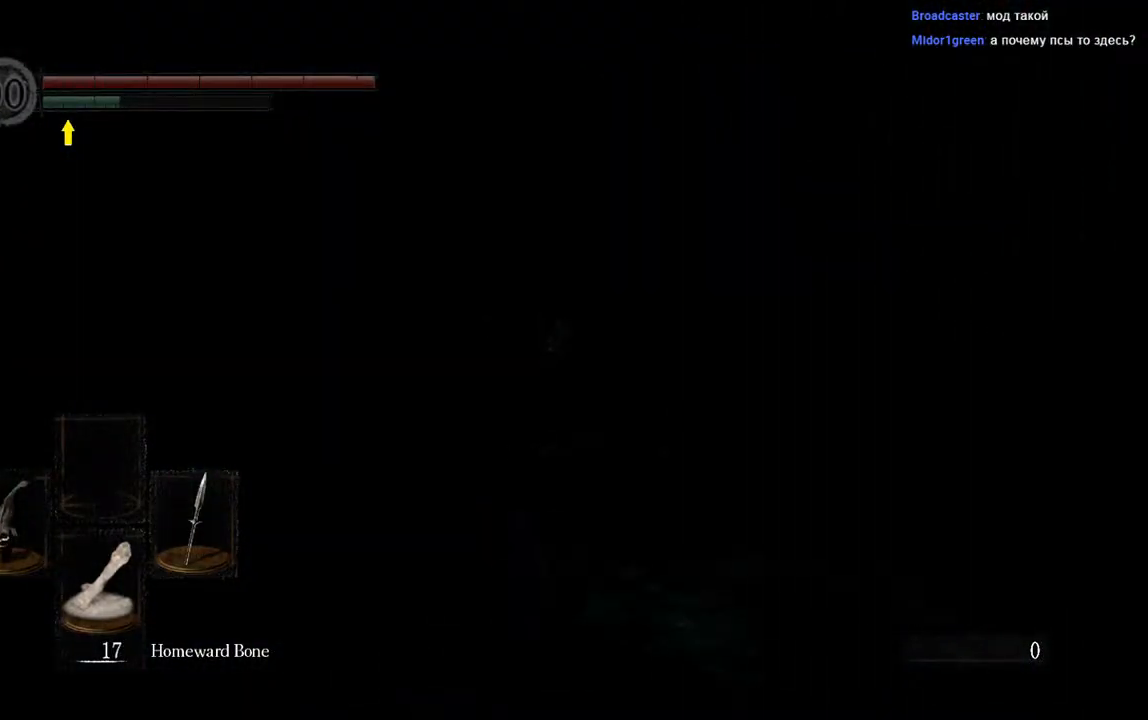
{"dt_ms": 500, "buttons": ["B", "L1"], "left_stick": "up", "right_stick": "center", "events": [[100, "right_stick", "down"], [300, "right_stick", "center"]]}
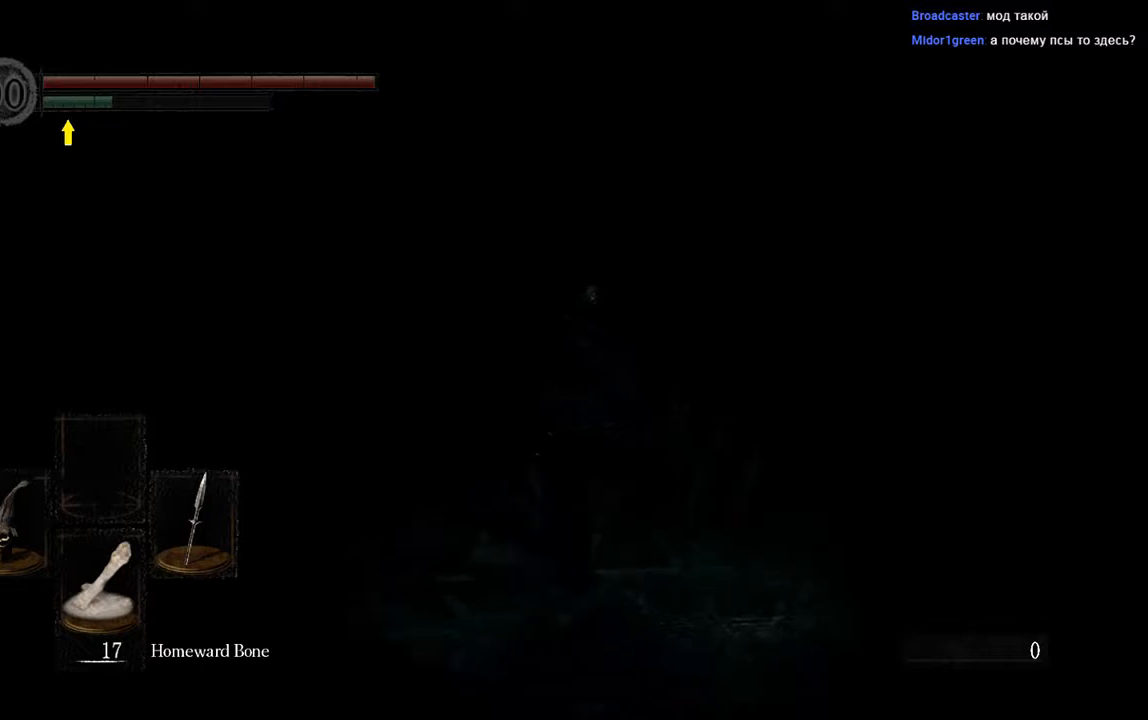
{"dt_ms": 500, "buttons": ["B", "L1"], "left_stick": "up", "right_stick": "center", "events": []}
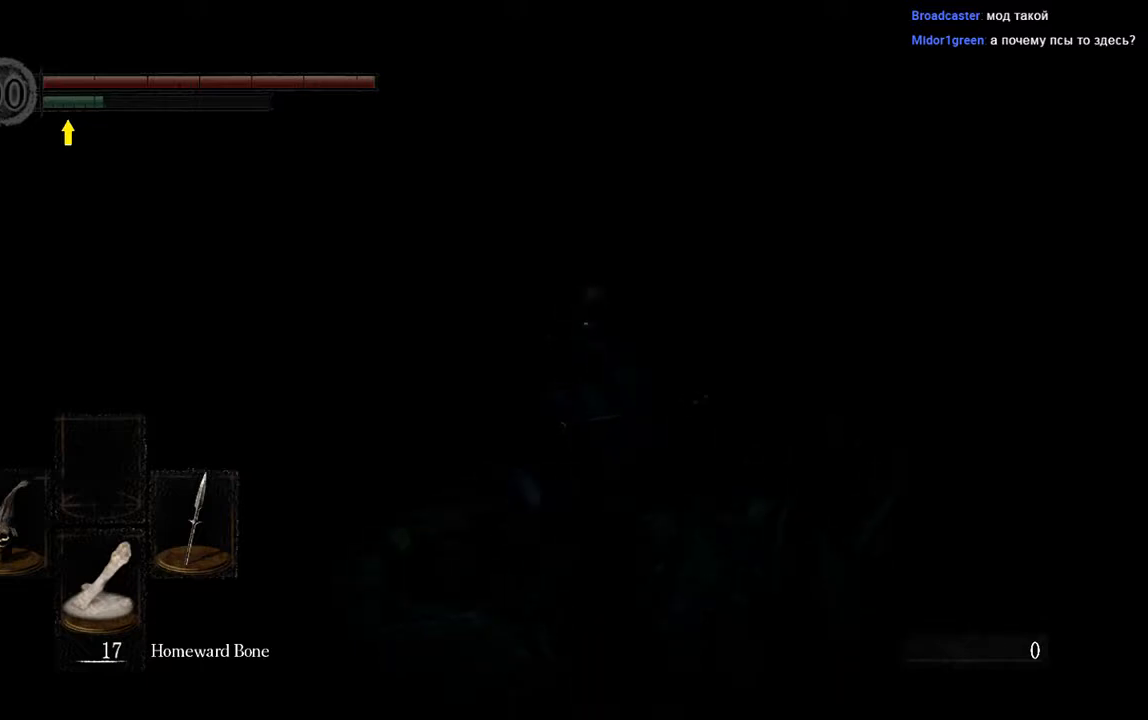
{"dt_ms": 500, "buttons": ["B", "L1"], "left_stick": "up-right", "right_stick": "right", "events": [[133, "left_stick", "up-right"], [483, "right_stick", "right"]]}
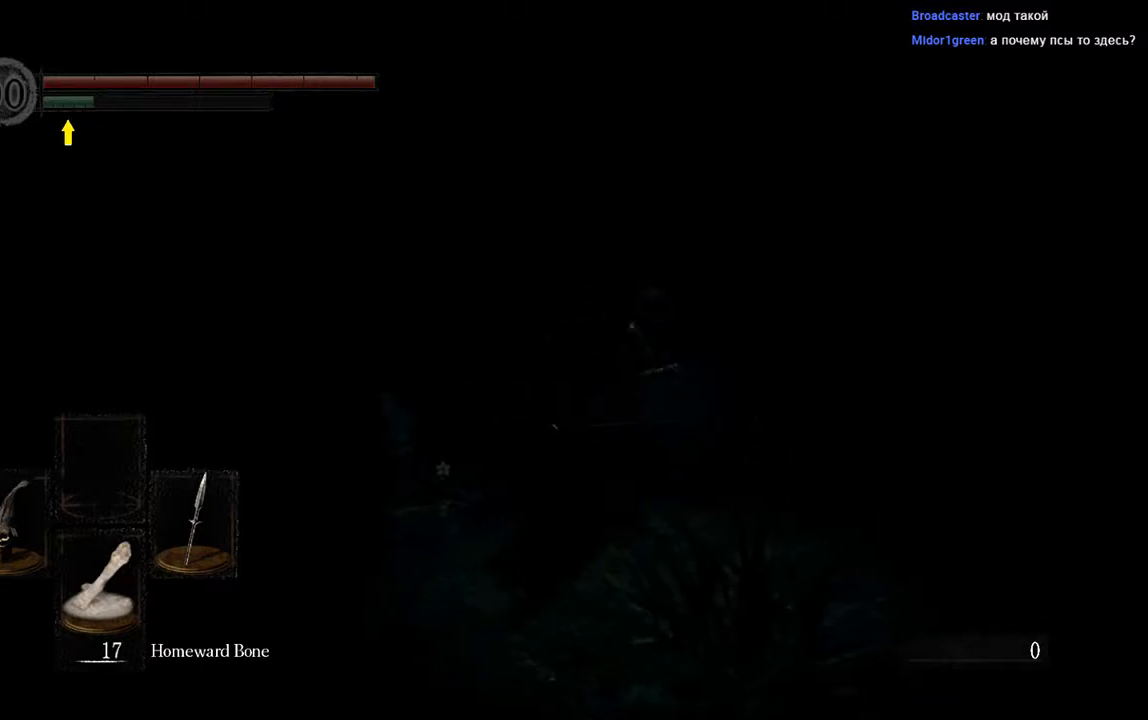
{"dt_ms": 500, "buttons": ["B", "L1"], "left_stick": "up", "right_stick": "center", "events": [[83, "left_stick", "up"], [183, "right_stick", "center"]]}
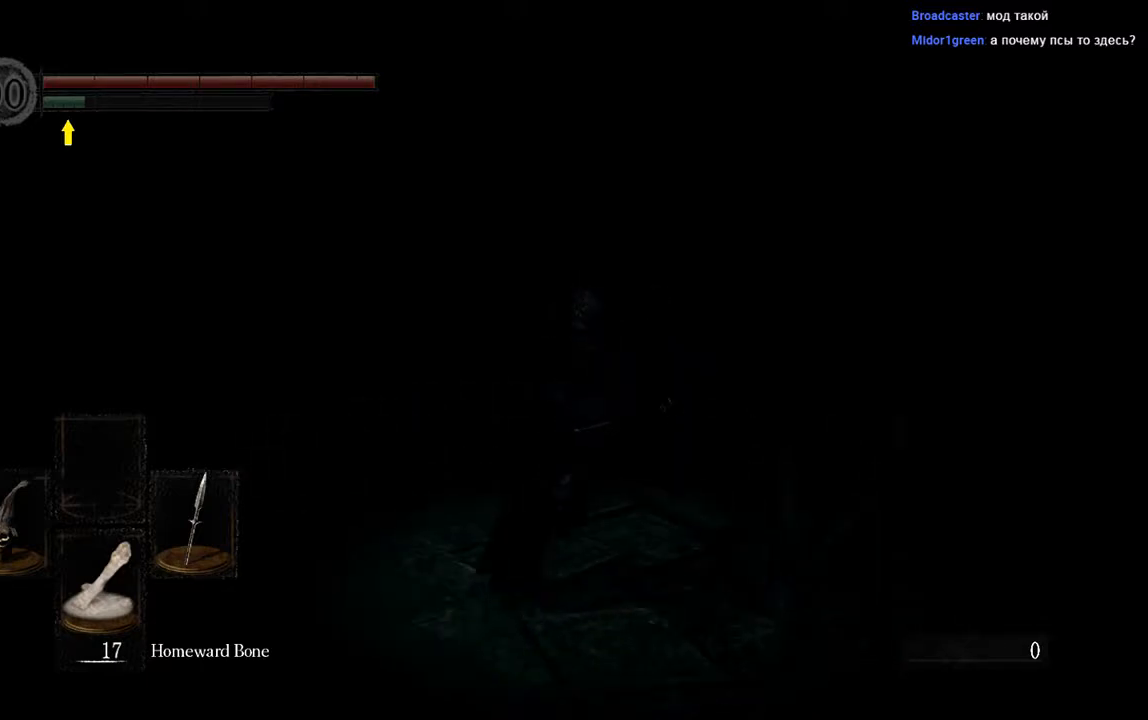
{"dt_ms": 500, "buttons": ["B", "L1"], "left_stick": "up", "right_stick": "center", "events": []}
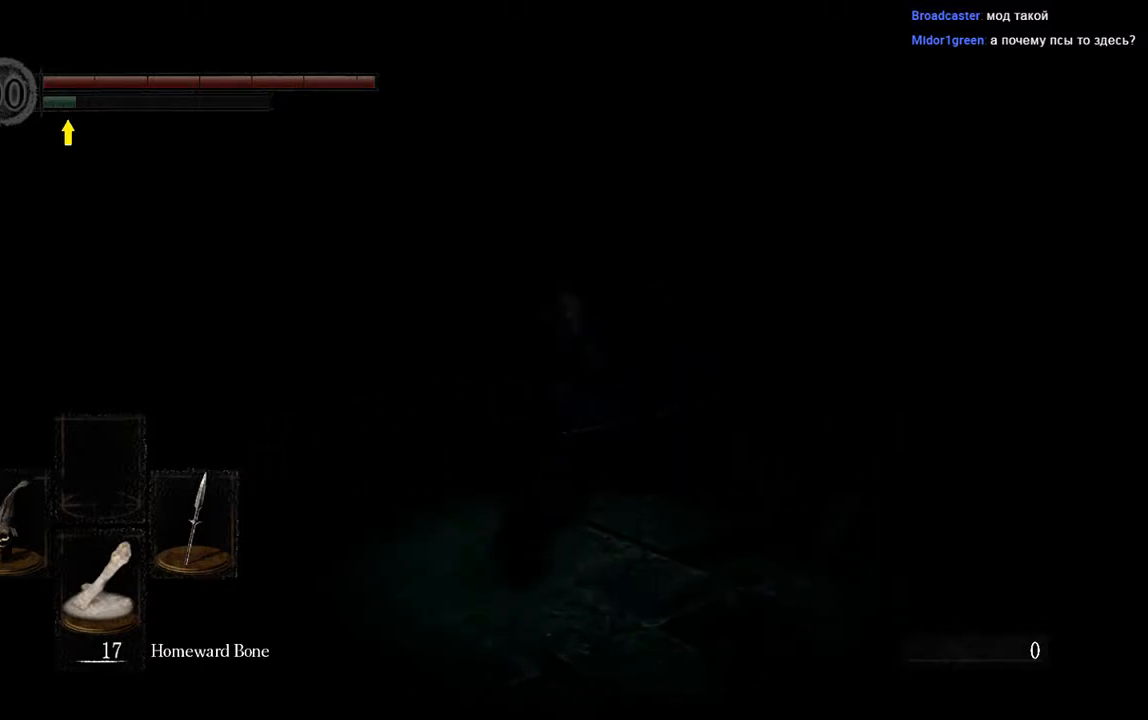
{"dt_ms": 500, "buttons": [], "left_stick": "up", "right_stick": "center", "events": [[250, "L1", "up"], [317, "B", "up"]]}
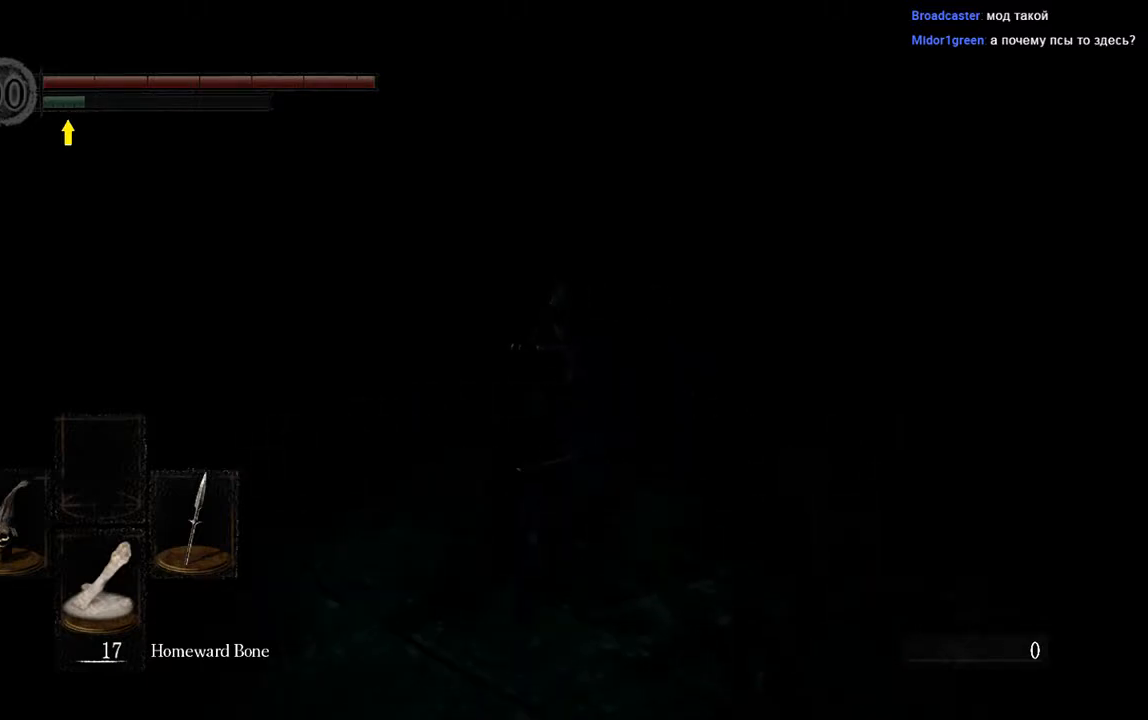
{"dt_ms": 500, "buttons": ["B", "L1"], "left_stick": "up", "right_stick": "center", "events": [[100, "B", "down"], [133, "L1", "down"]]}
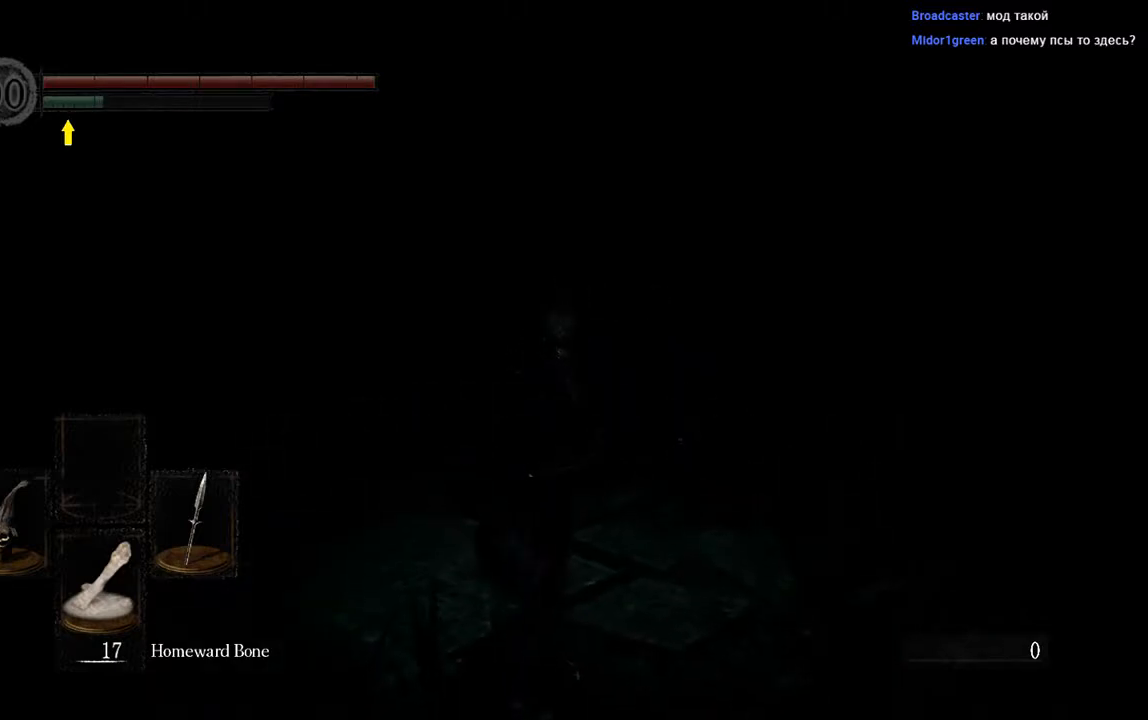
{"dt_ms": 500, "buttons": ["B", "L1"], "left_stick": "up", "right_stick": "center", "events": []}
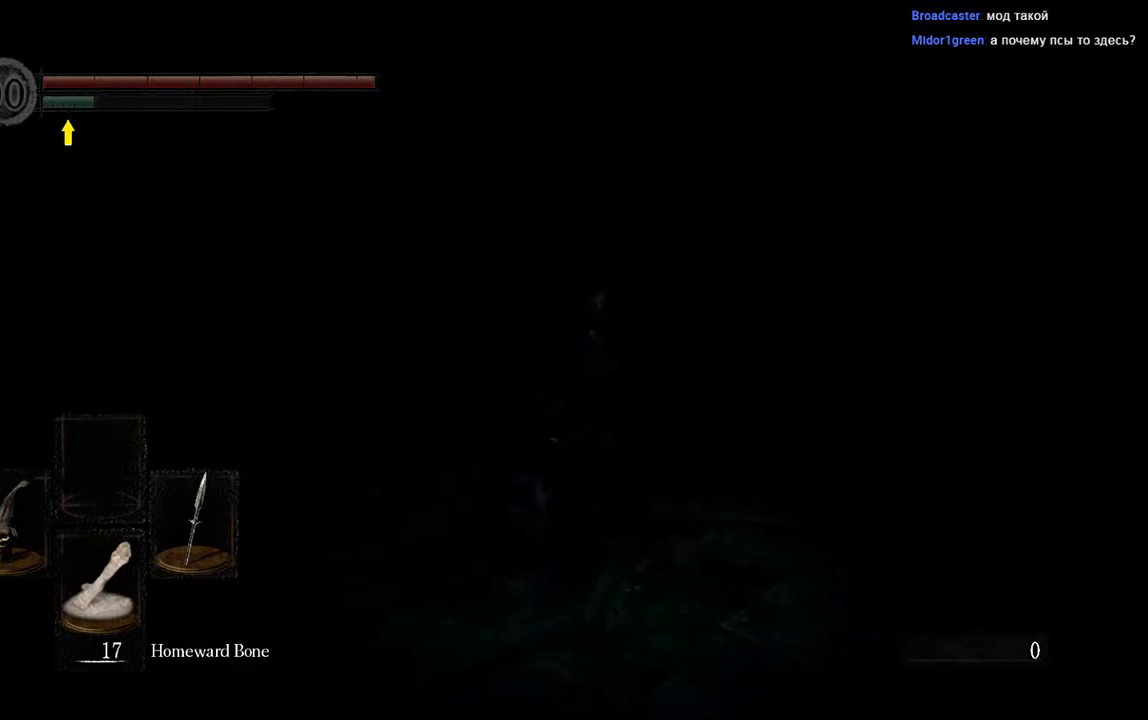
{"dt_ms": 500, "buttons": ["B", "L1"], "left_stick": "up", "right_stick": "center", "events": []}
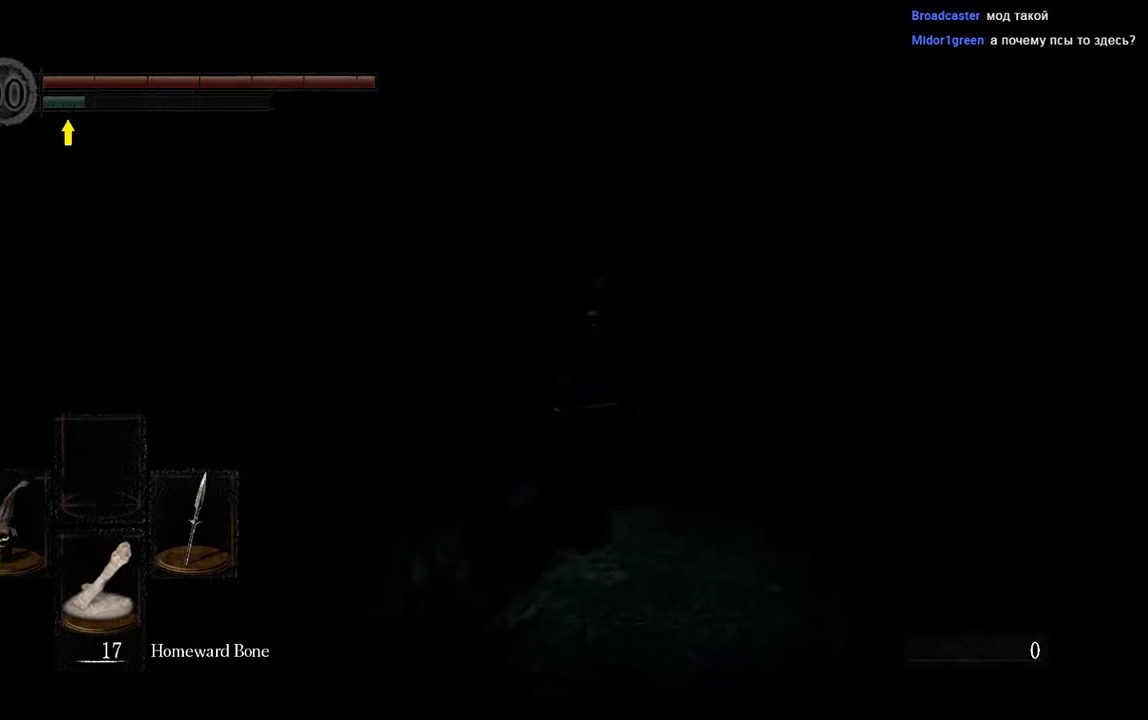
{"dt_ms": 500, "buttons": ["B", "L1"], "left_stick": "up", "right_stick": "center", "events": []}
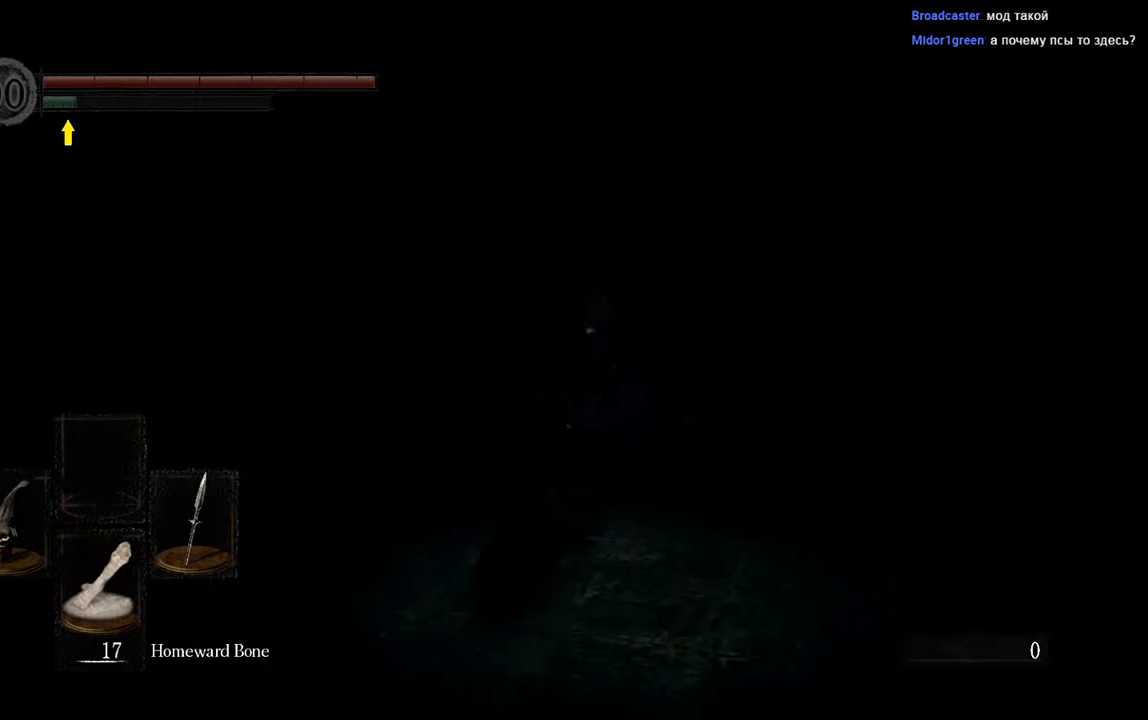
{"dt_ms": 500, "buttons": ["B", "L1"], "left_stick": "up", "right_stick": "center", "events": []}
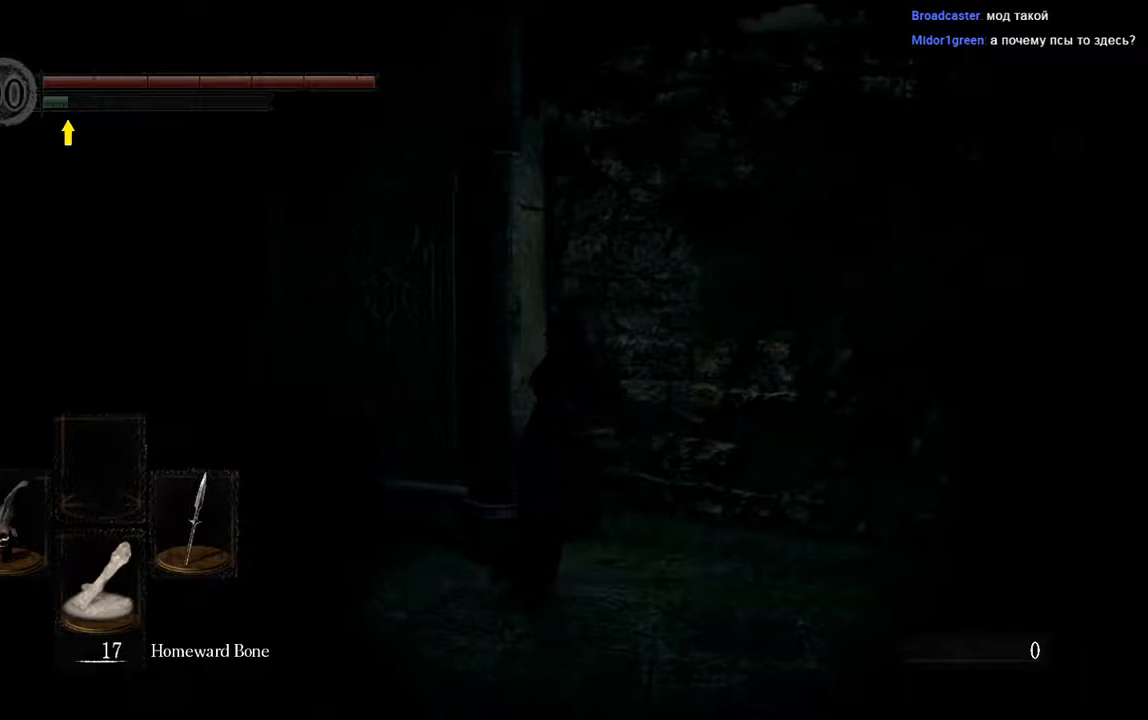
{"dt_ms": 500, "buttons": ["B", "L1"], "left_stick": "left", "right_stick": "center", "events": [[83, "left_stick", "up-left"], [233, "left_stick", "left"]]}
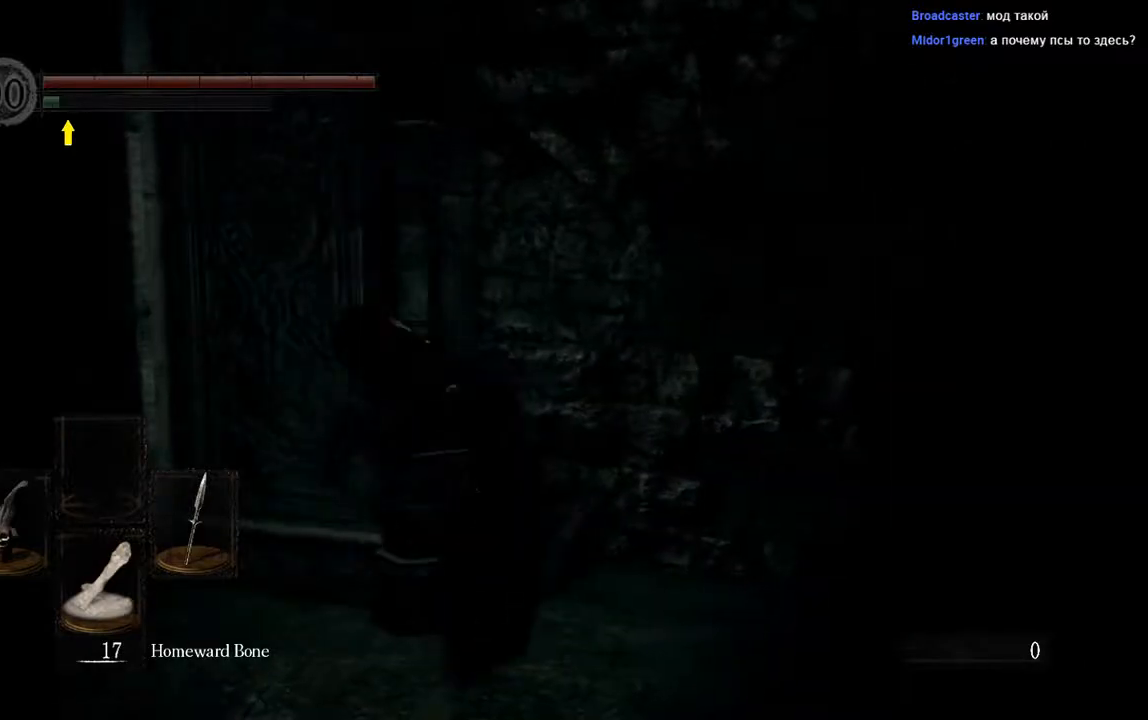
{"dt_ms": 500, "buttons": ["B"], "left_stick": "up-left", "right_stick": "center", "events": [[17, "L1", "up"], [367, "left_stick", "up-left"]]}
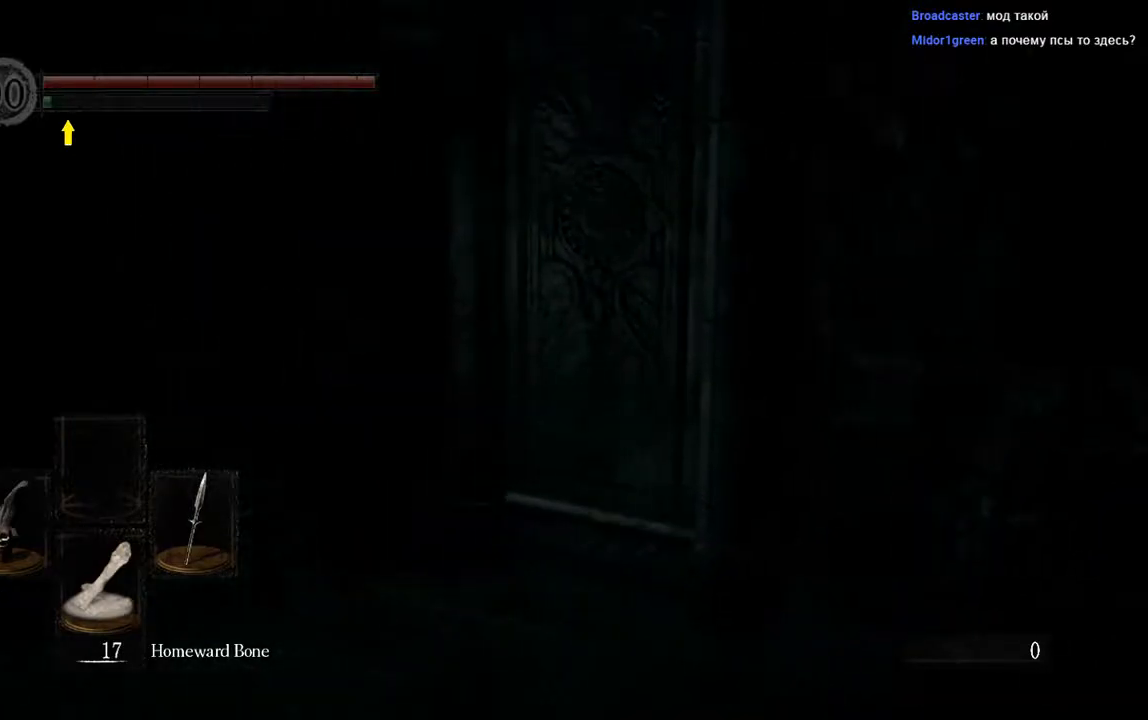
{"dt_ms": 500, "buttons": ["B", "L1"], "left_stick": "up", "right_stick": "center", "events": [[133, "left_stick", "up"], [367, "L1", "down"]]}
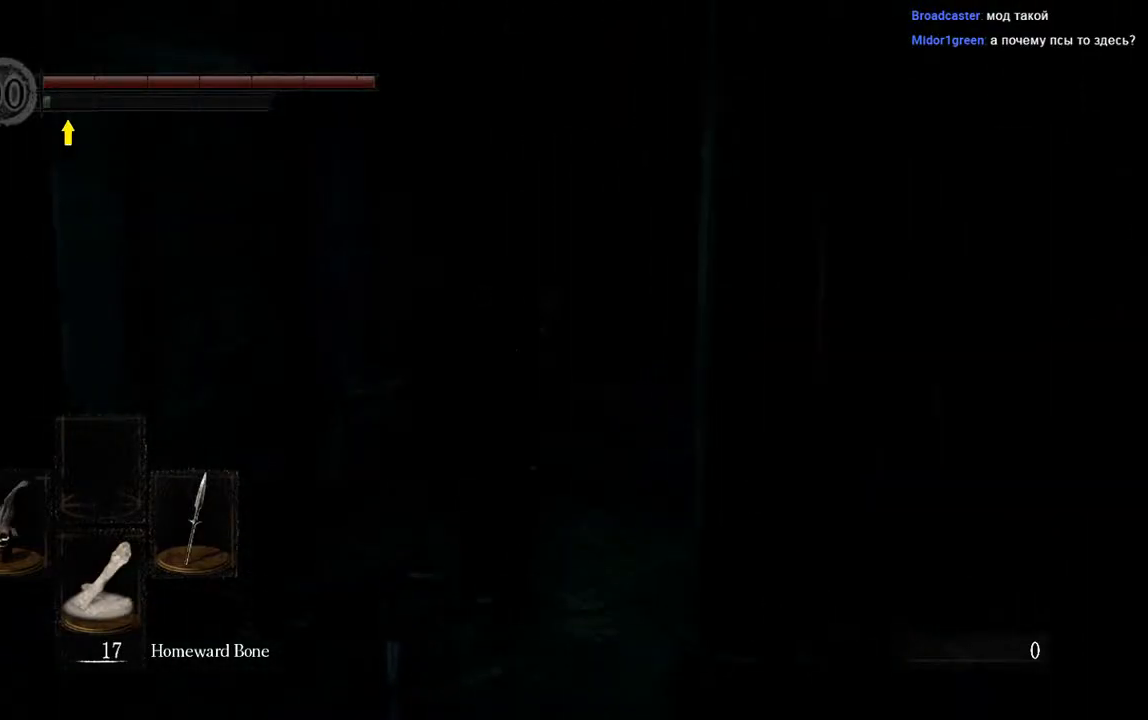
{"dt_ms": 500, "buttons": ["B", "L1"], "left_stick": "up", "right_stick": "center", "events": [[267, "right_stick", "down-right"], [467, "right_stick", "center"]]}
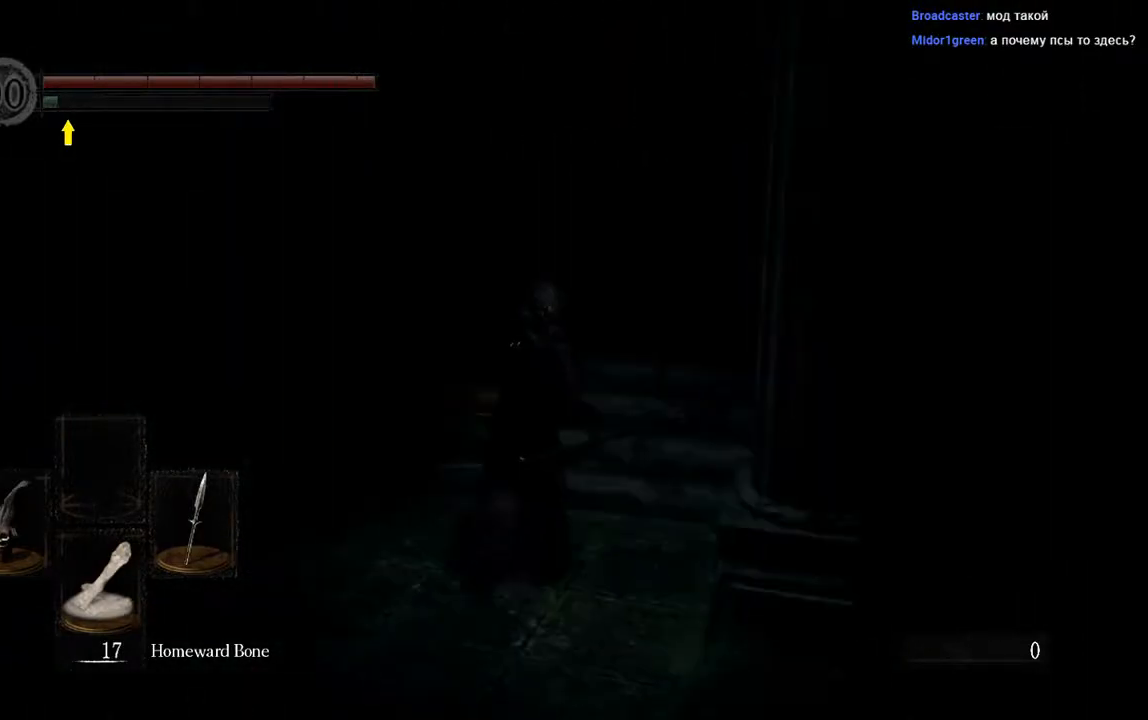
{"dt_ms": 500, "buttons": ["B"], "left_stick": "up", "right_stick": "center", "events": [[133, "L1", "up"]]}
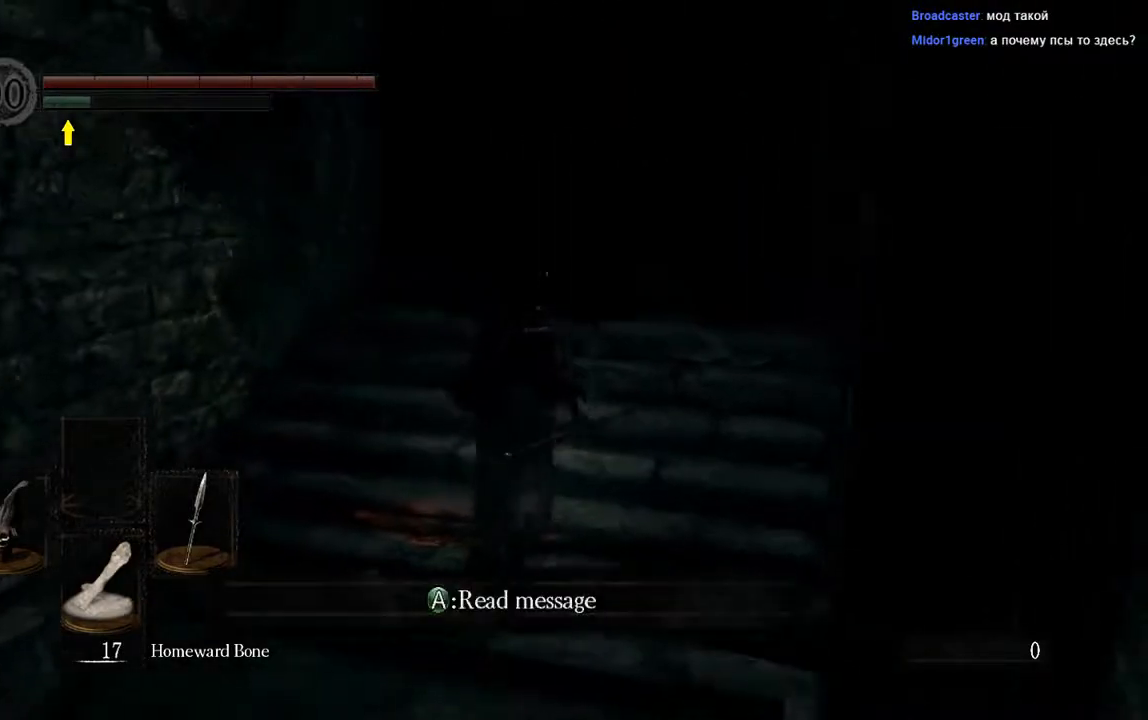
{"dt_ms": 500, "buttons": ["B"], "left_stick": "up", "right_stick": "center", "events": [[17, "B", "up"], [250, "B", "down"]]}
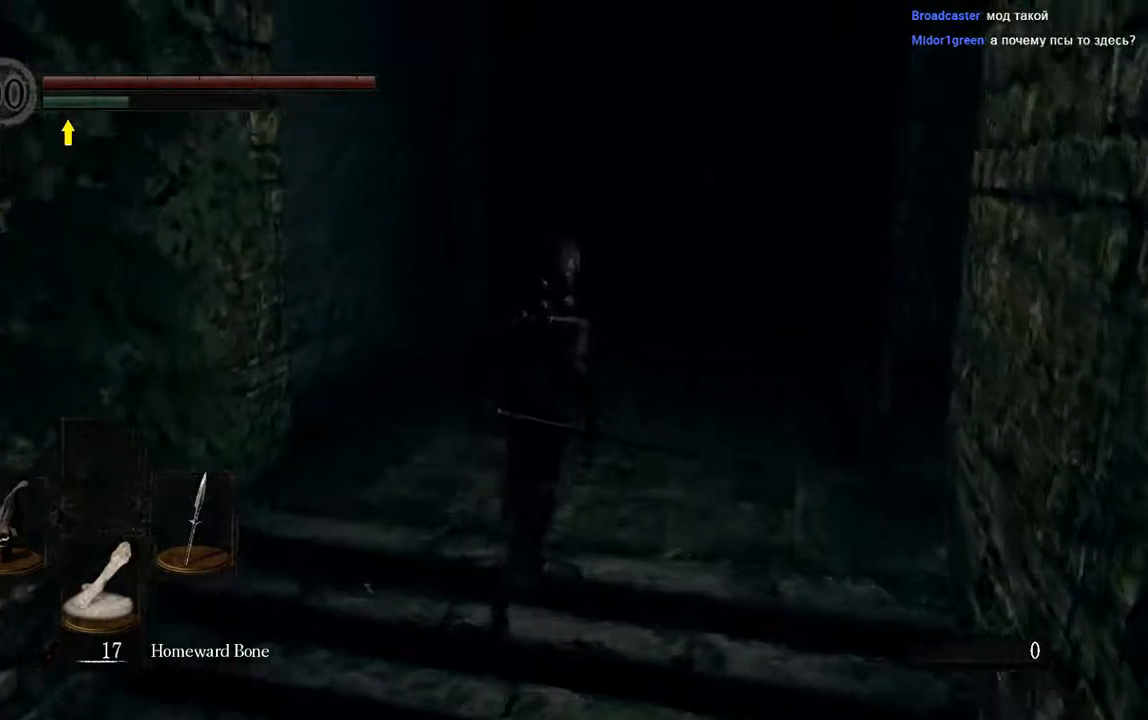
{"dt_ms": 500, "buttons": ["B"], "left_stick": "up", "right_stick": "center", "events": []}
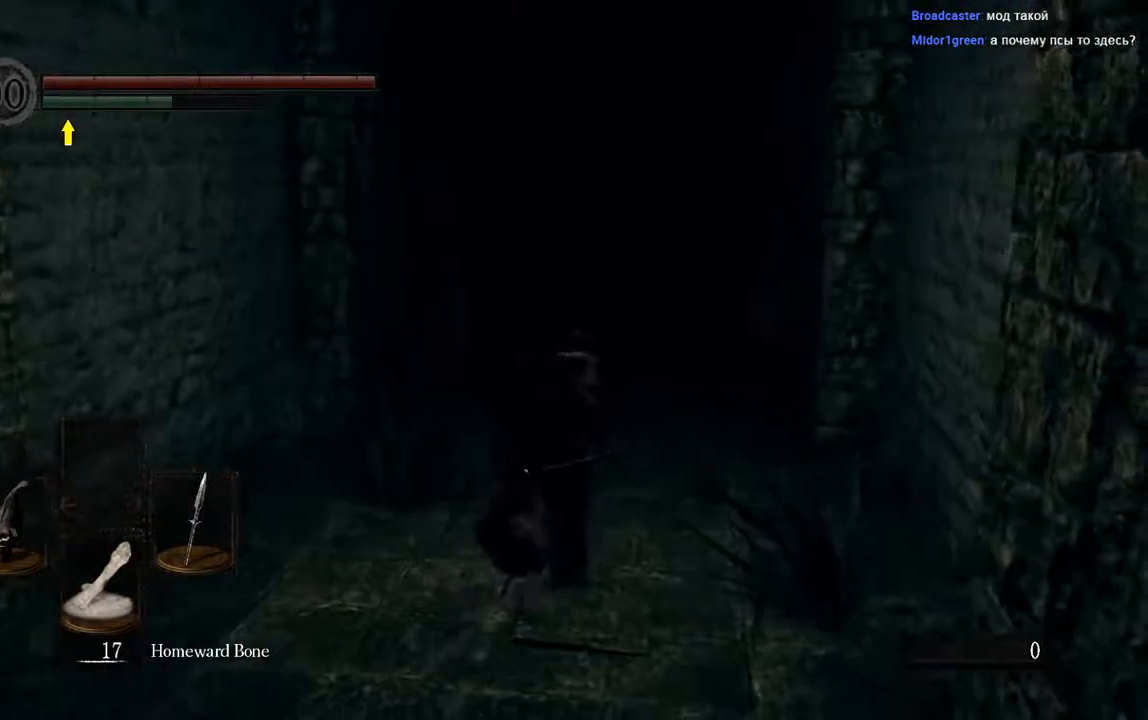
{"dt_ms": 1000, "buttons": ["B"], "left_stick": "up", "right_stick": "center"}
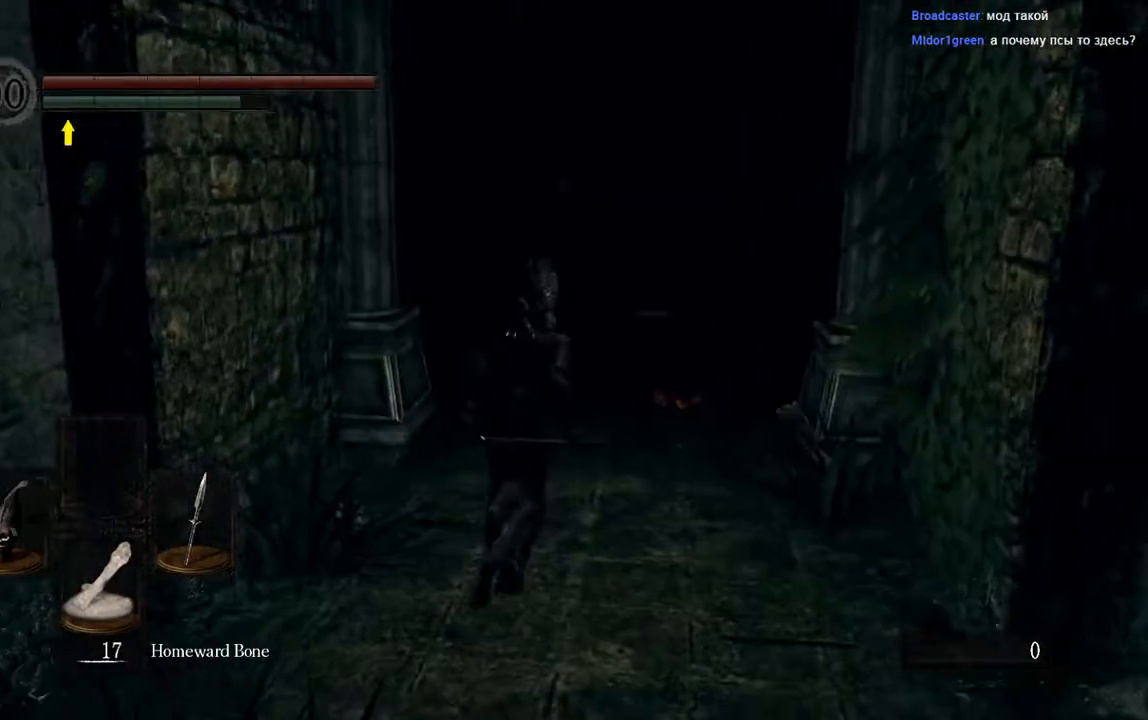
{"dt_ms": 500, "buttons": ["B"], "left_stick": "up", "right_stick": "center", "events": []}
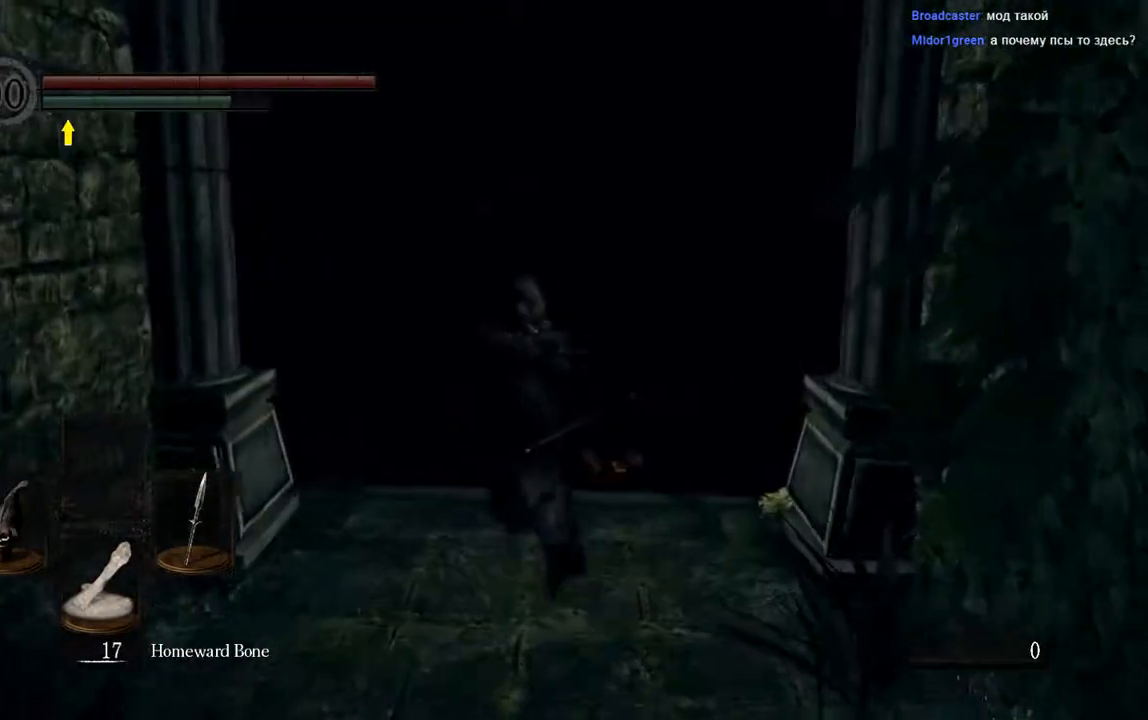
{"dt_ms": 500, "buttons": ["B"], "left_stick": "up", "right_stick": "center", "events": []}
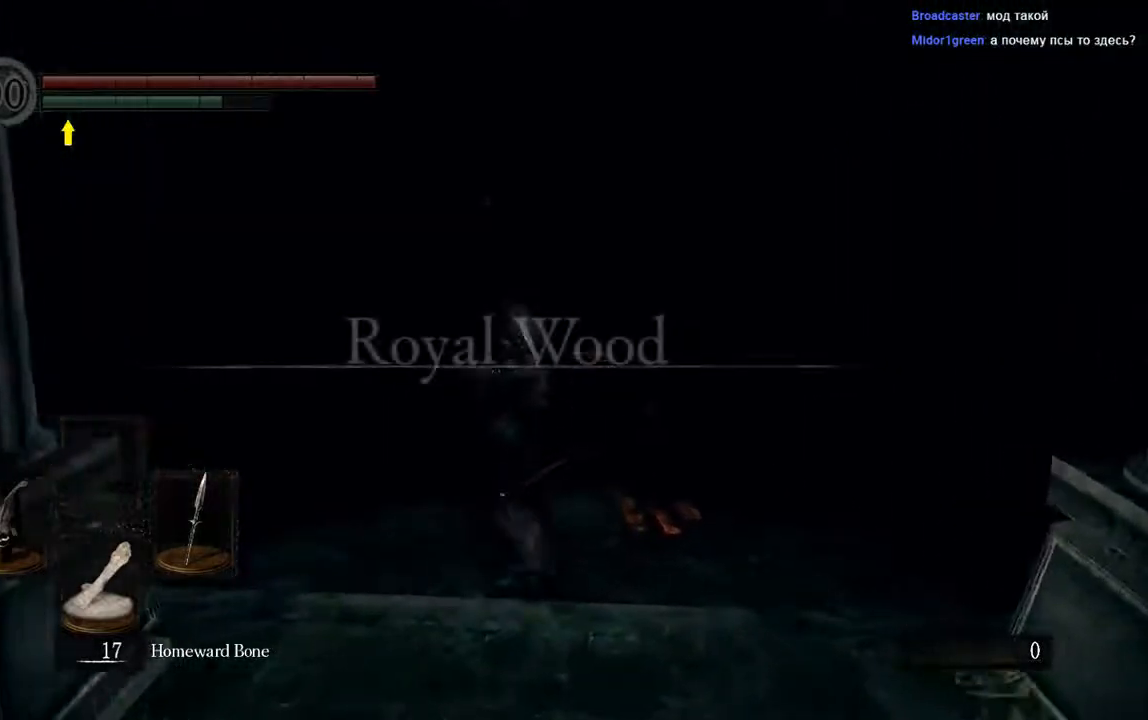
{"dt_ms": 500, "buttons": ["B"], "left_stick": "up", "right_stick": "center", "events": []}
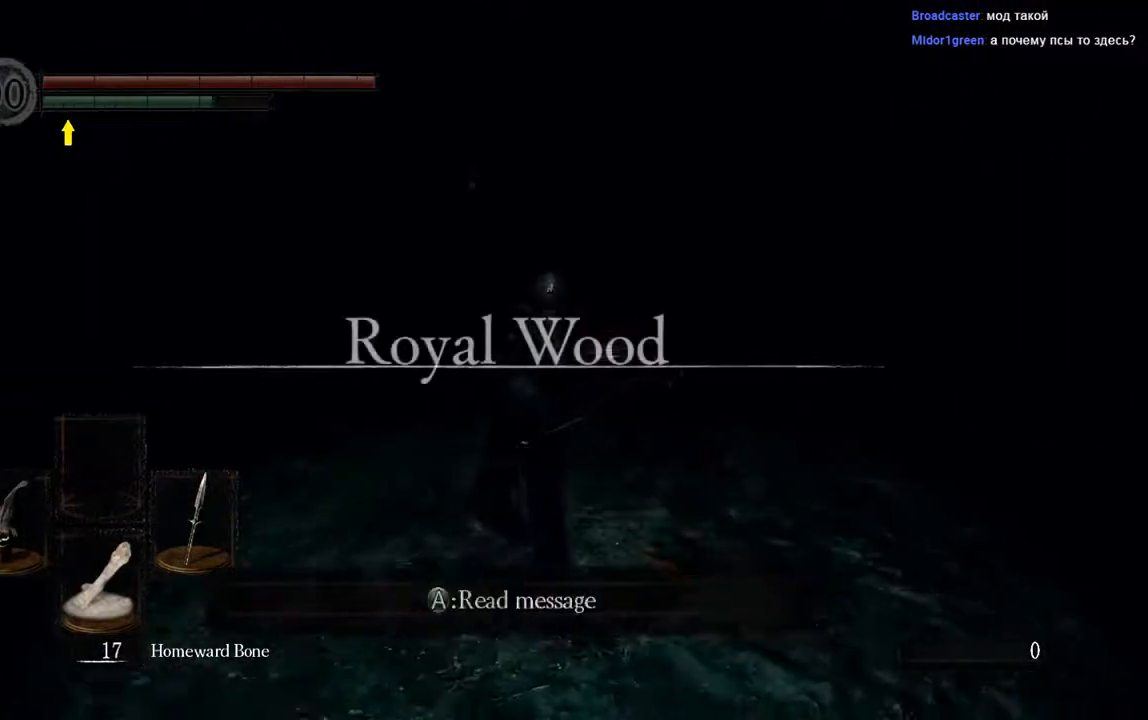
{"dt_ms": 500, "buttons": ["B"], "left_stick": "up", "right_stick": "center", "events": []}
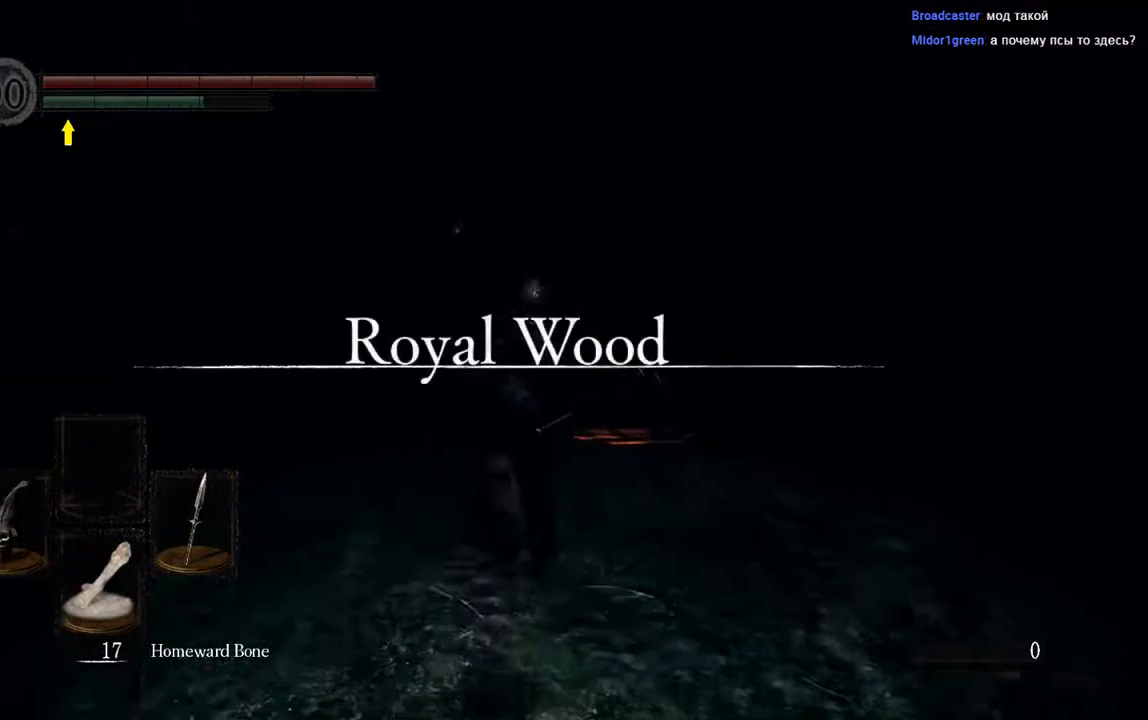
{"dt_ms": 500, "buttons": ["B"], "left_stick": "up", "right_stick": "center", "events": []}